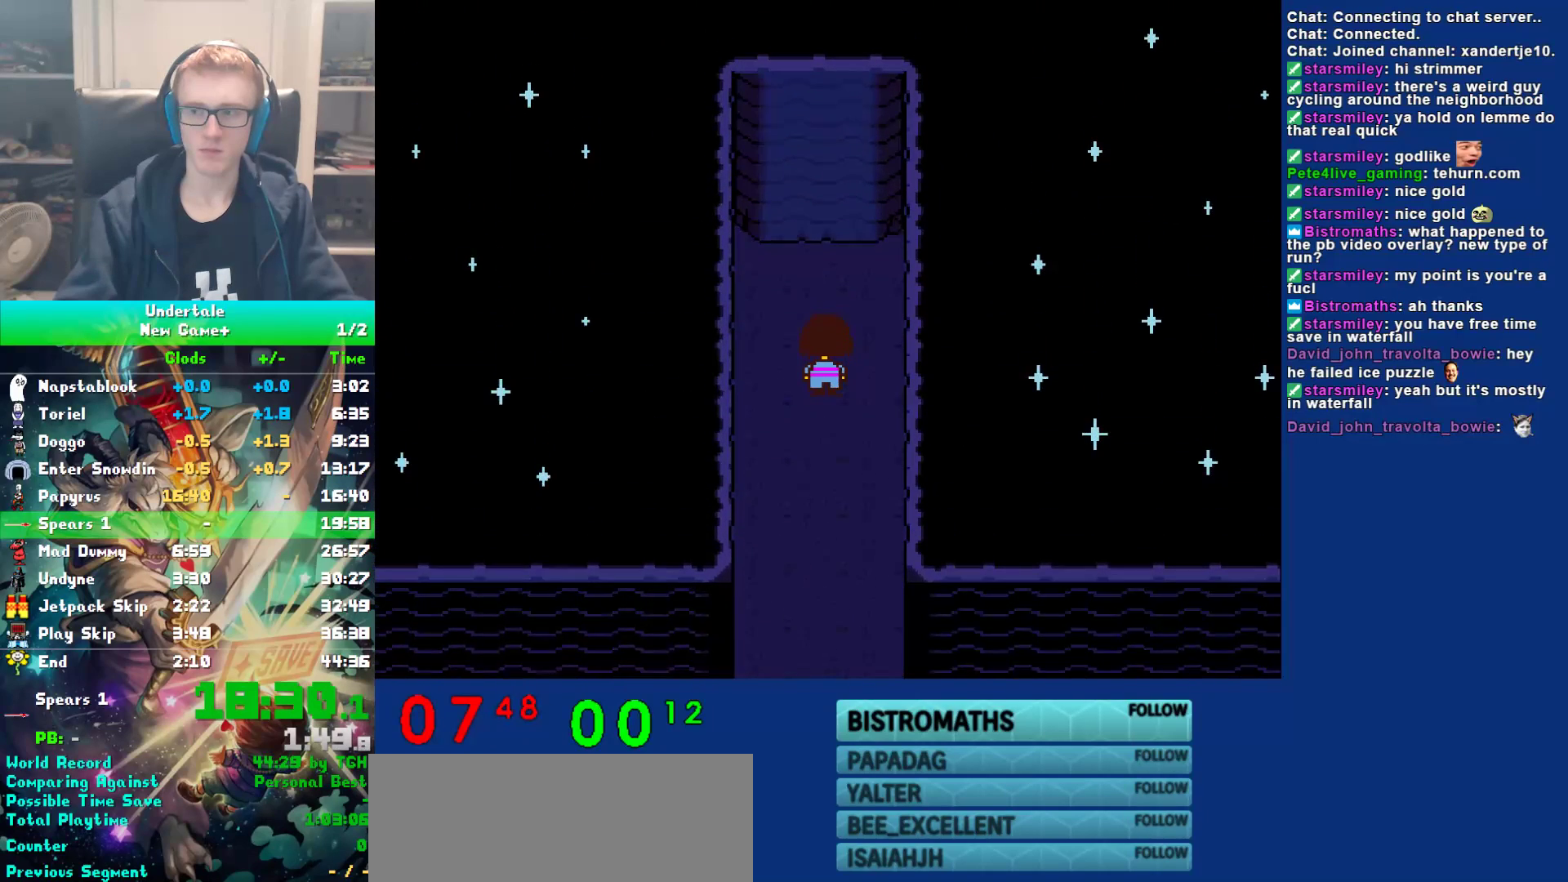
Gameplay with keyboard; each line is a JSON object with the keys held at the frame after it. "events" lists presses ("down") and releases ("up") of "c", "ctrl", "down", "left", "return", "right", "shift", "up", "x" and "z" between this image and that frame as [ms after this image, input, new state], when the widget could be followed in between. No other keys are recorded. Mouse input is not recorded.
{"keys": ["return", "up", "z"], "events": [[17, "return", "up"], [50, "return", "down"], [83, "return", "up"], [117, "return", "down"], [150, "z", "down"], [183, "return", "up"], [217, "return", "down"], [217, "z", "up"], [250, "return", "up"], [283, "return", "down"], [317, "z", "down"], [350, "return", "up"], [383, "return", "down"], [383, "z", "up"], [417, "return", "up"], [450, "return", "down"], [450, "z", "down"]]}
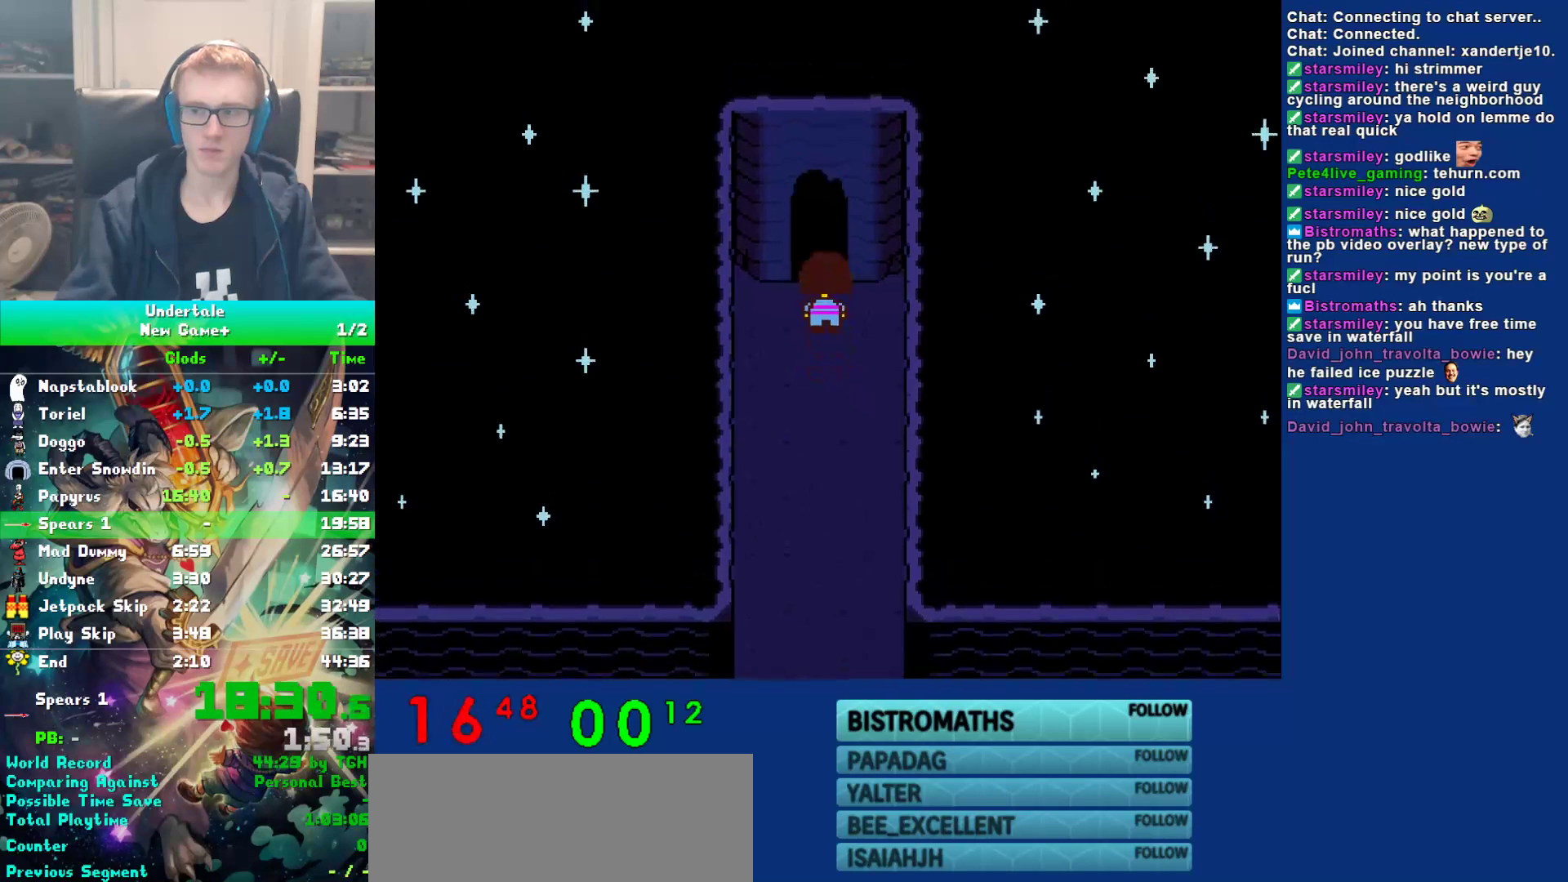
{"keys": ["up"], "events": [[17, "return", "up"], [67, "return", "down"], [67, "z", "up"], [100, "return", "up"], [133, "return", "down"], [133, "z", "down"], [167, "return", "up"], [200, "z", "up"], [233, "return", "down"], [267, "return", "up"], [267, "z", "down"], [300, "return", "down"], [333, "return", "up"], [400, "z", "up"]]}
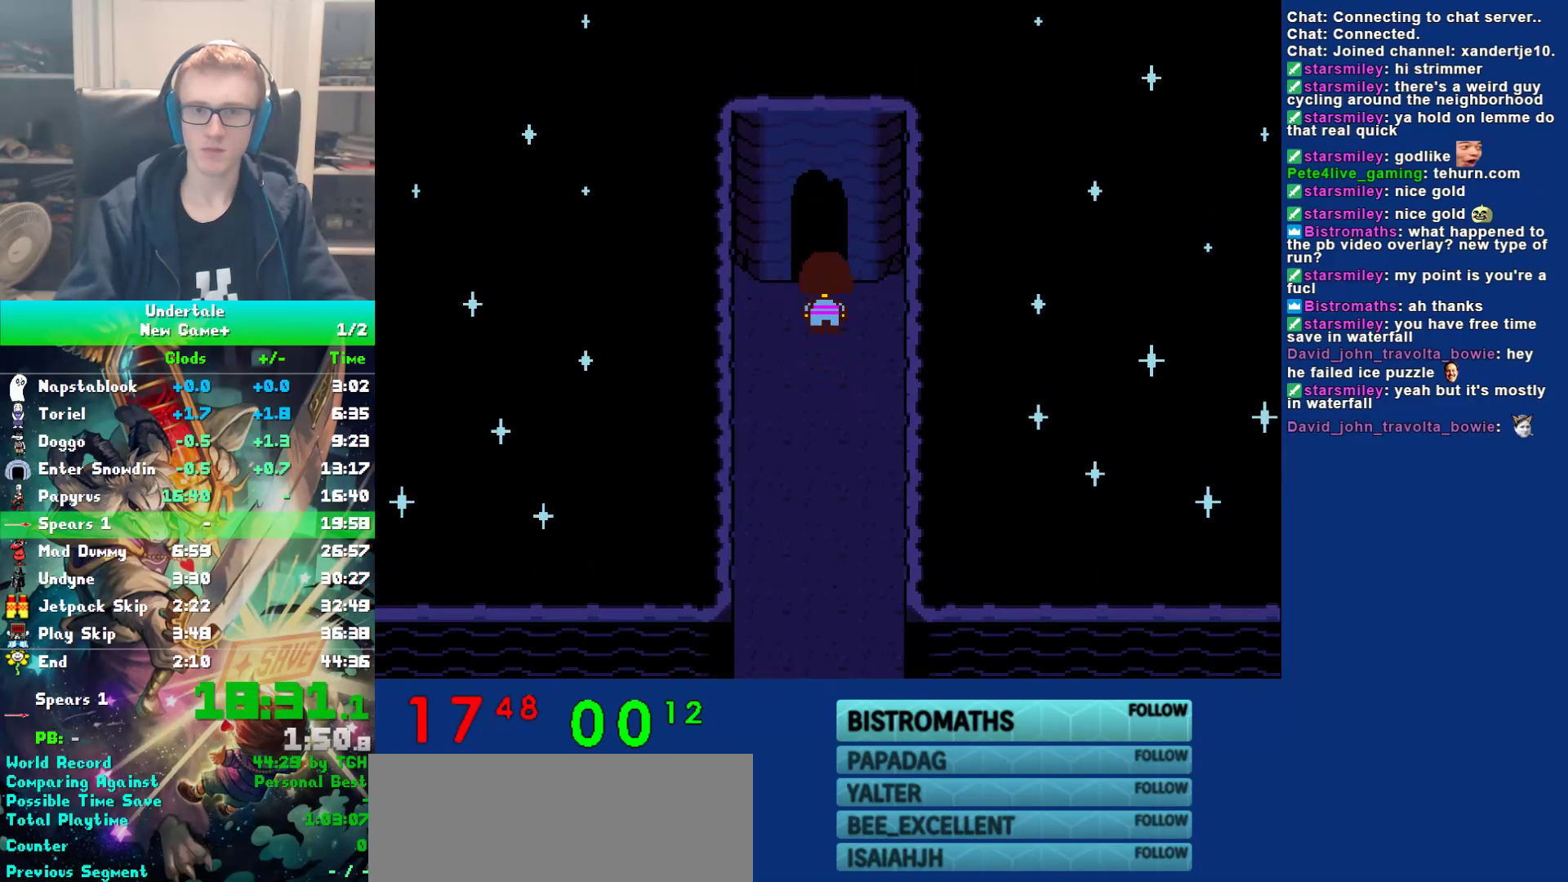
{"keys": ["up"], "events": []}
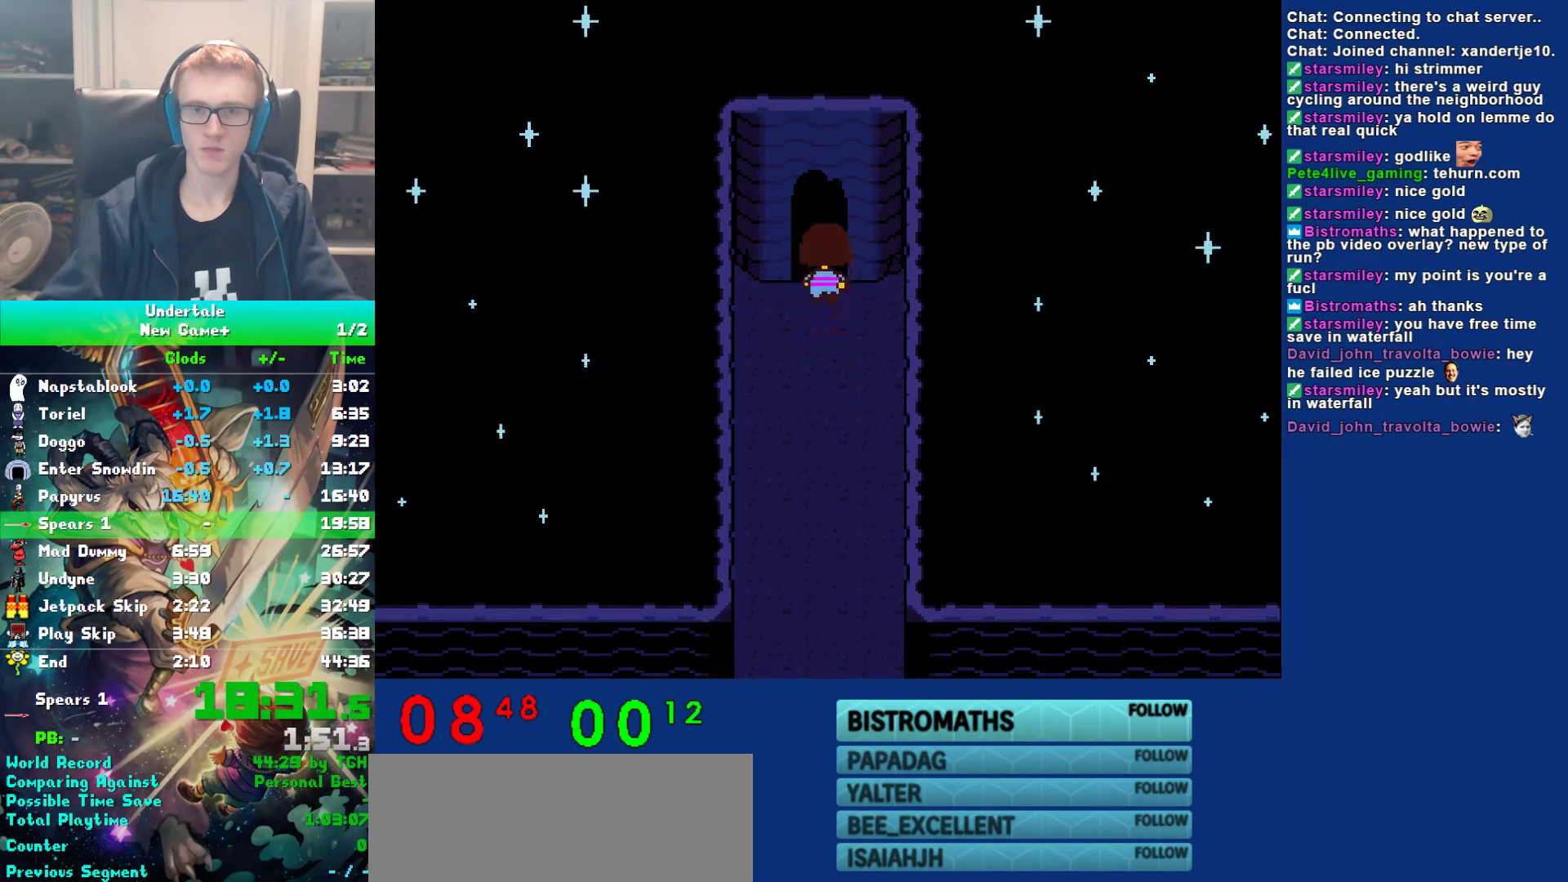
{"keys": ["right", "up"], "events": [[467, "right", "down"]]}
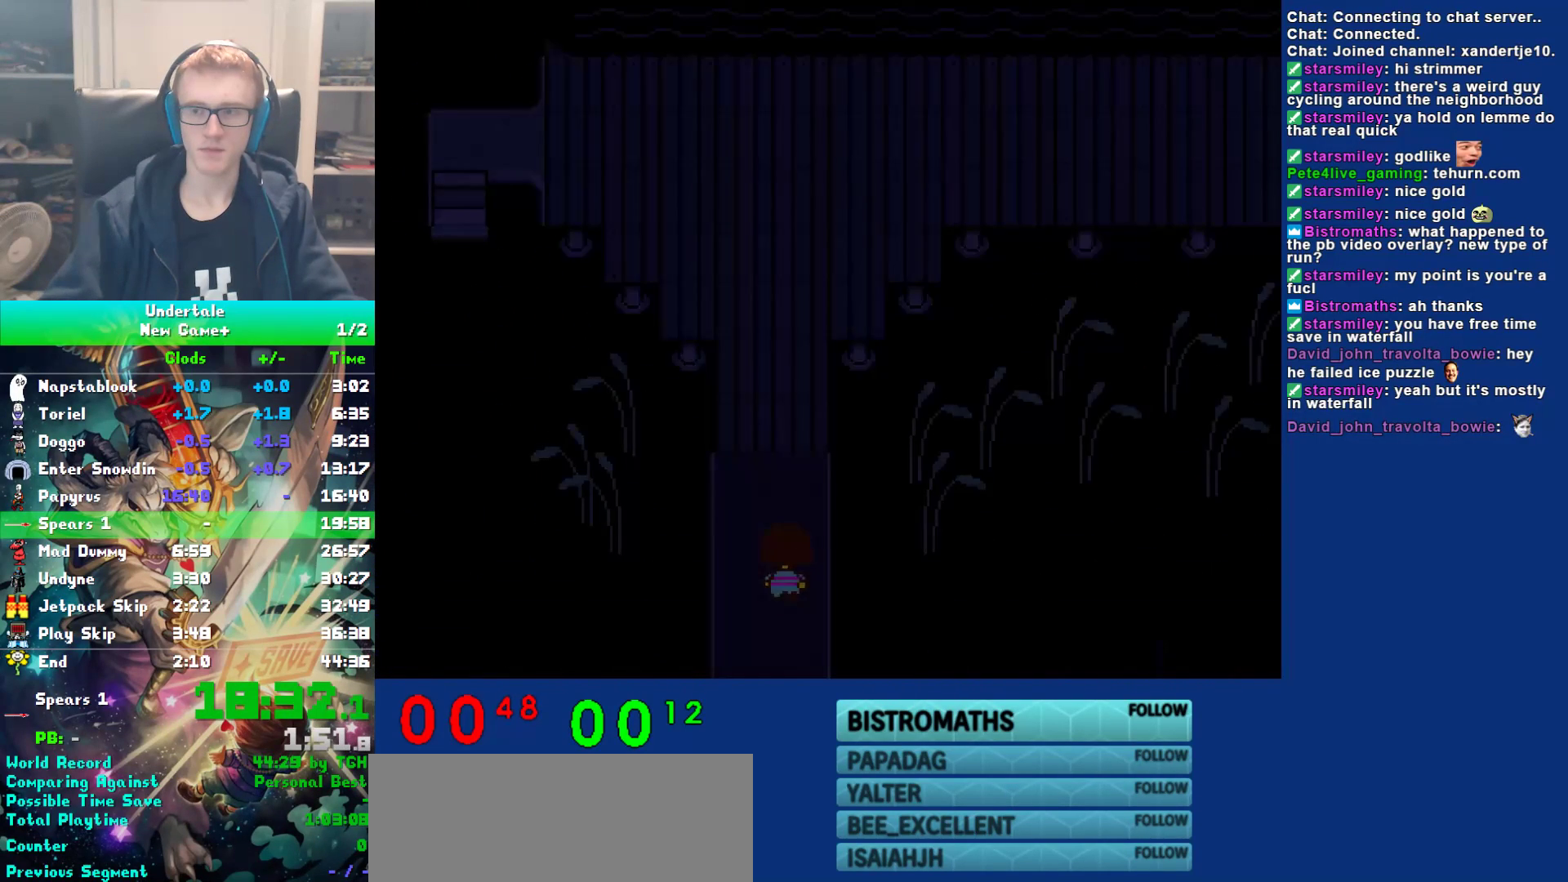
{"keys": ["right", "up"], "events": []}
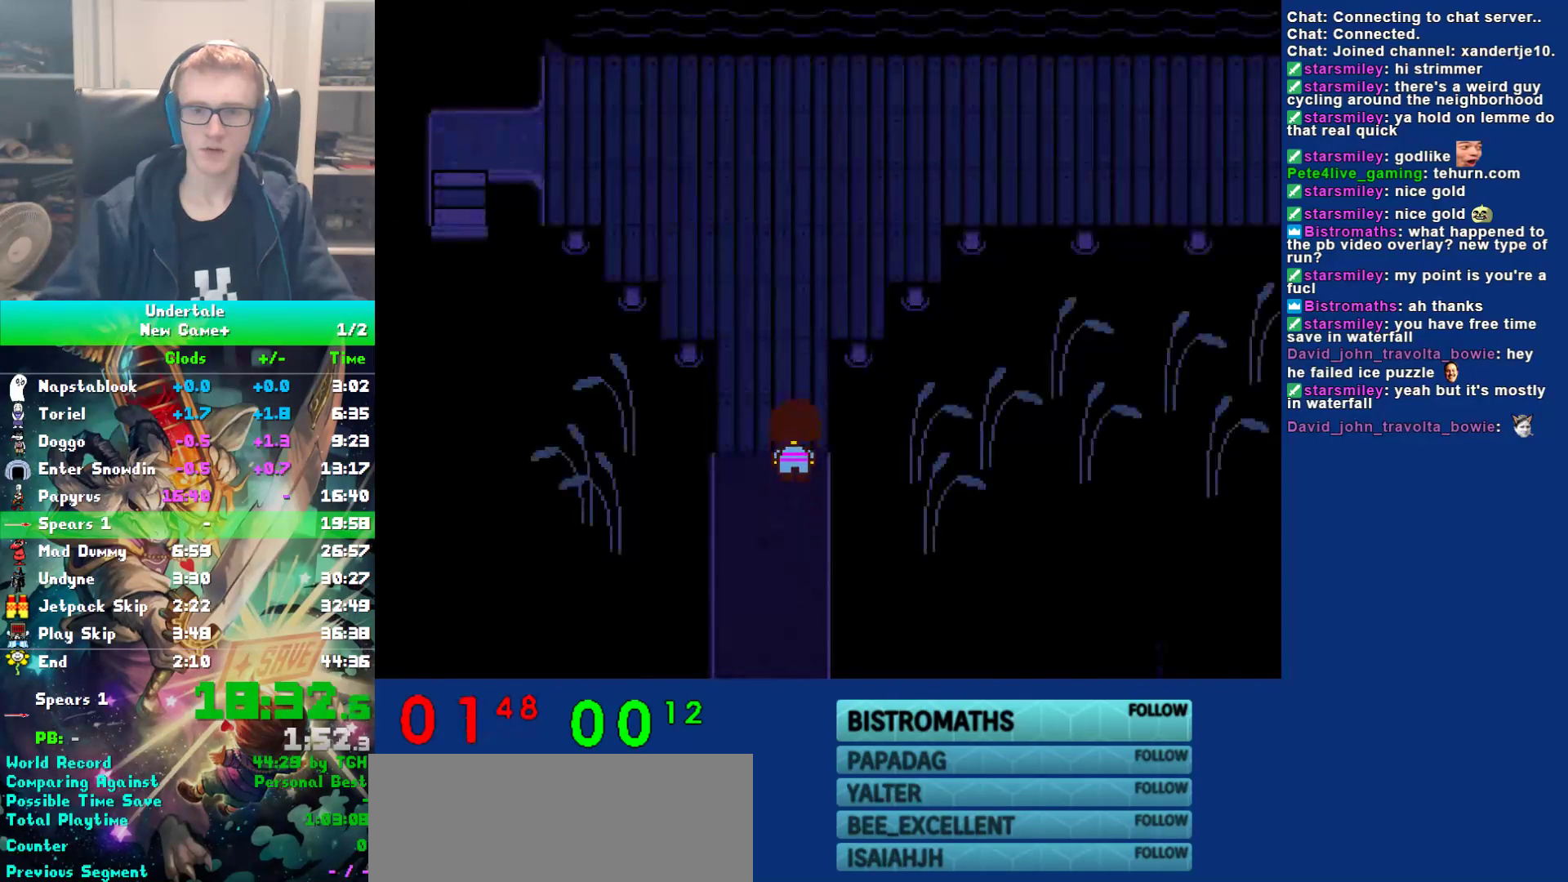
{"keys": ["right", "up"], "events": []}
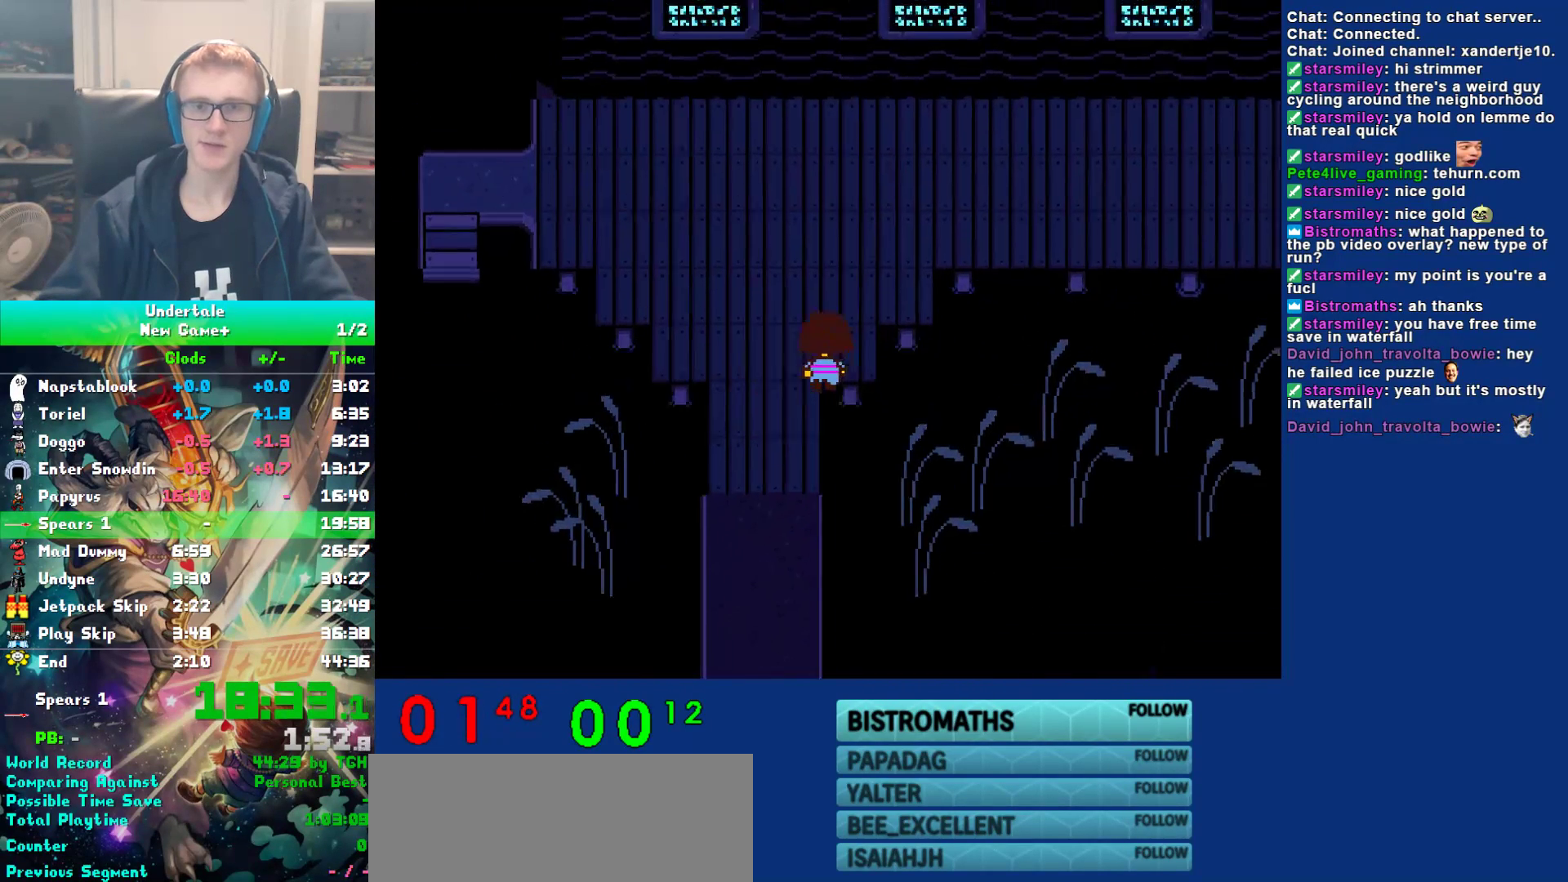
{"keys": ["right", "up"], "events": []}
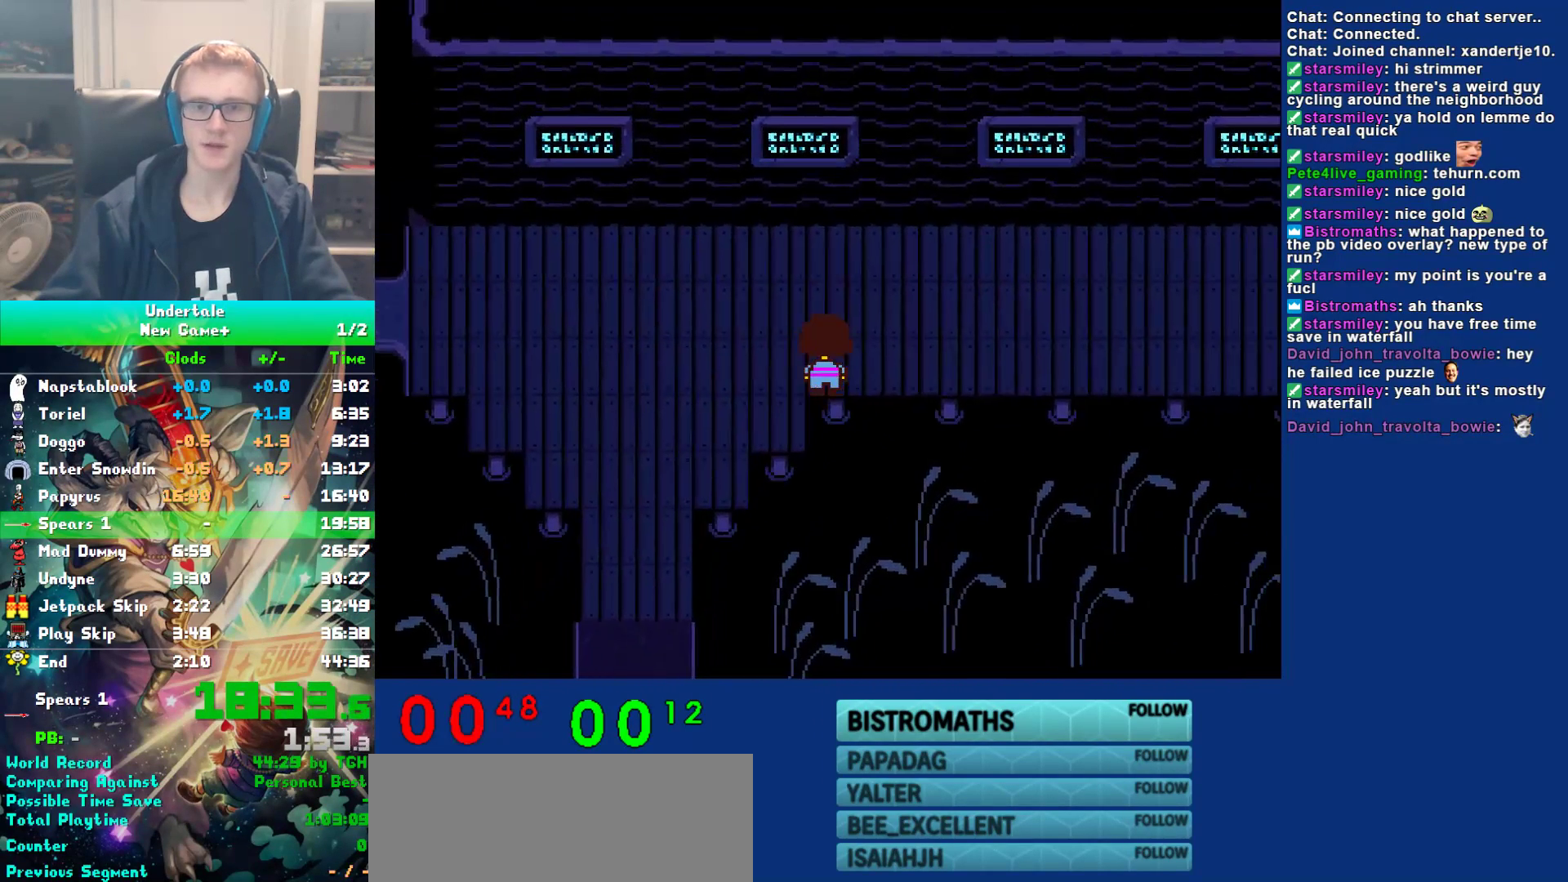
{"keys": ["right"], "events": [[283, "up", "up"]]}
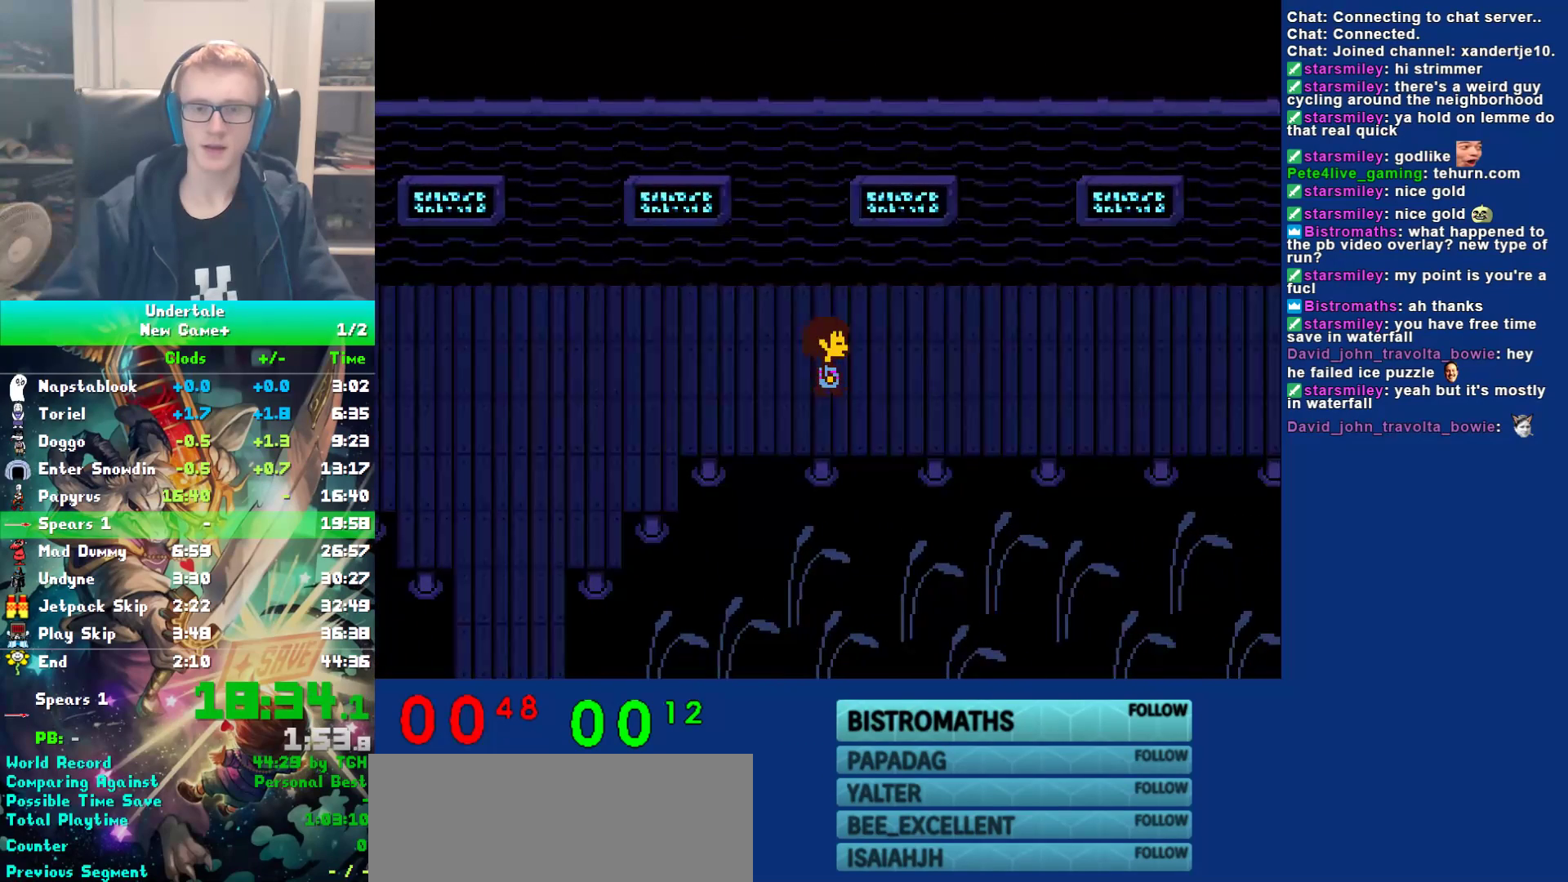
{"keys": ["right"], "events": []}
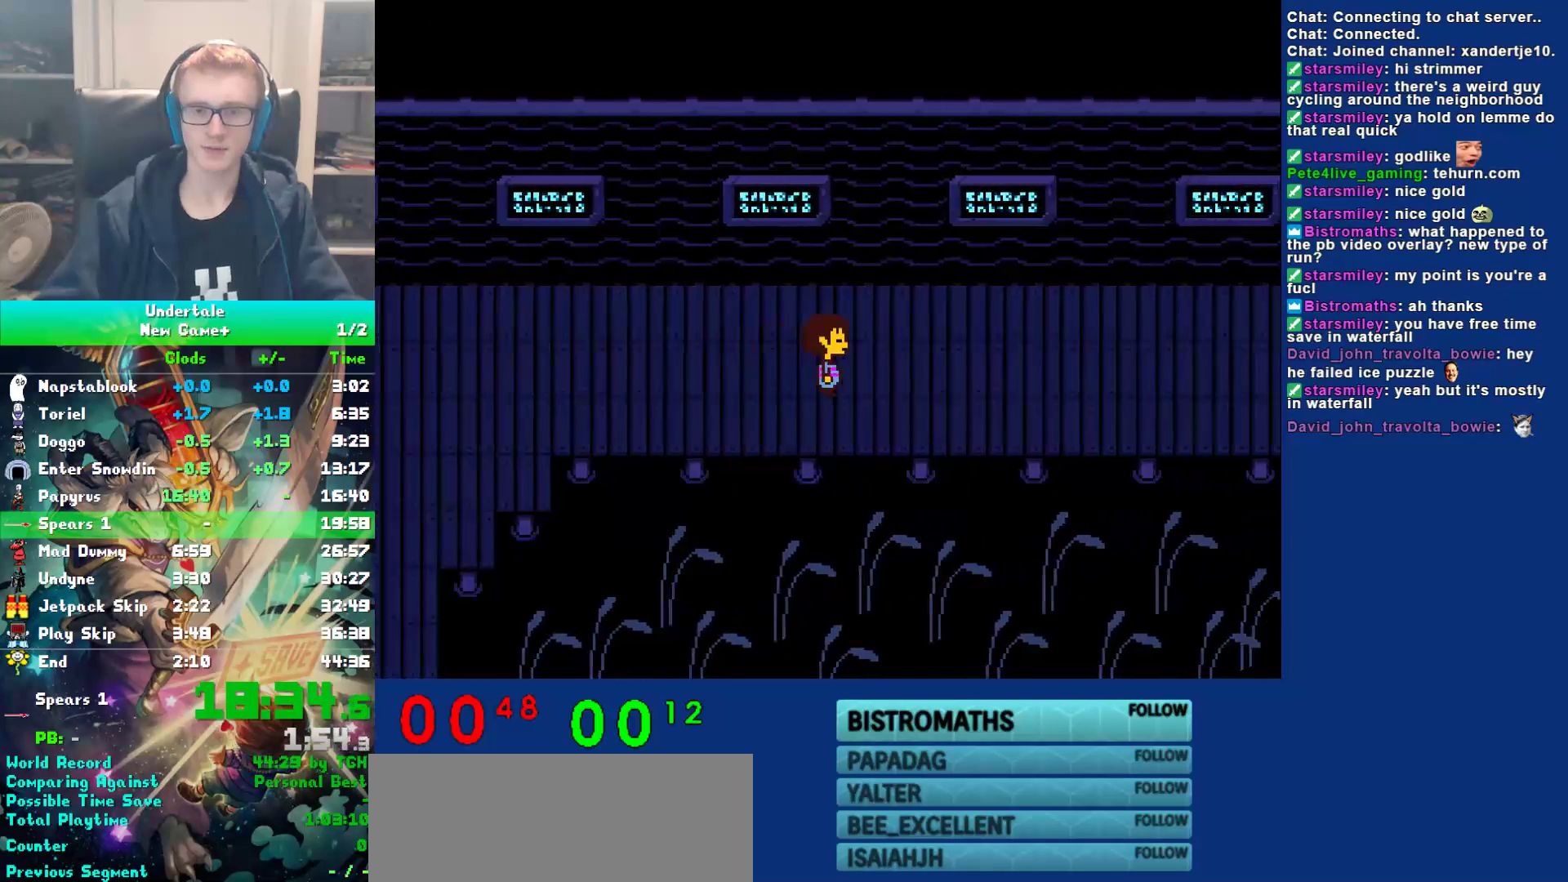
{"keys": ["right"], "events": []}
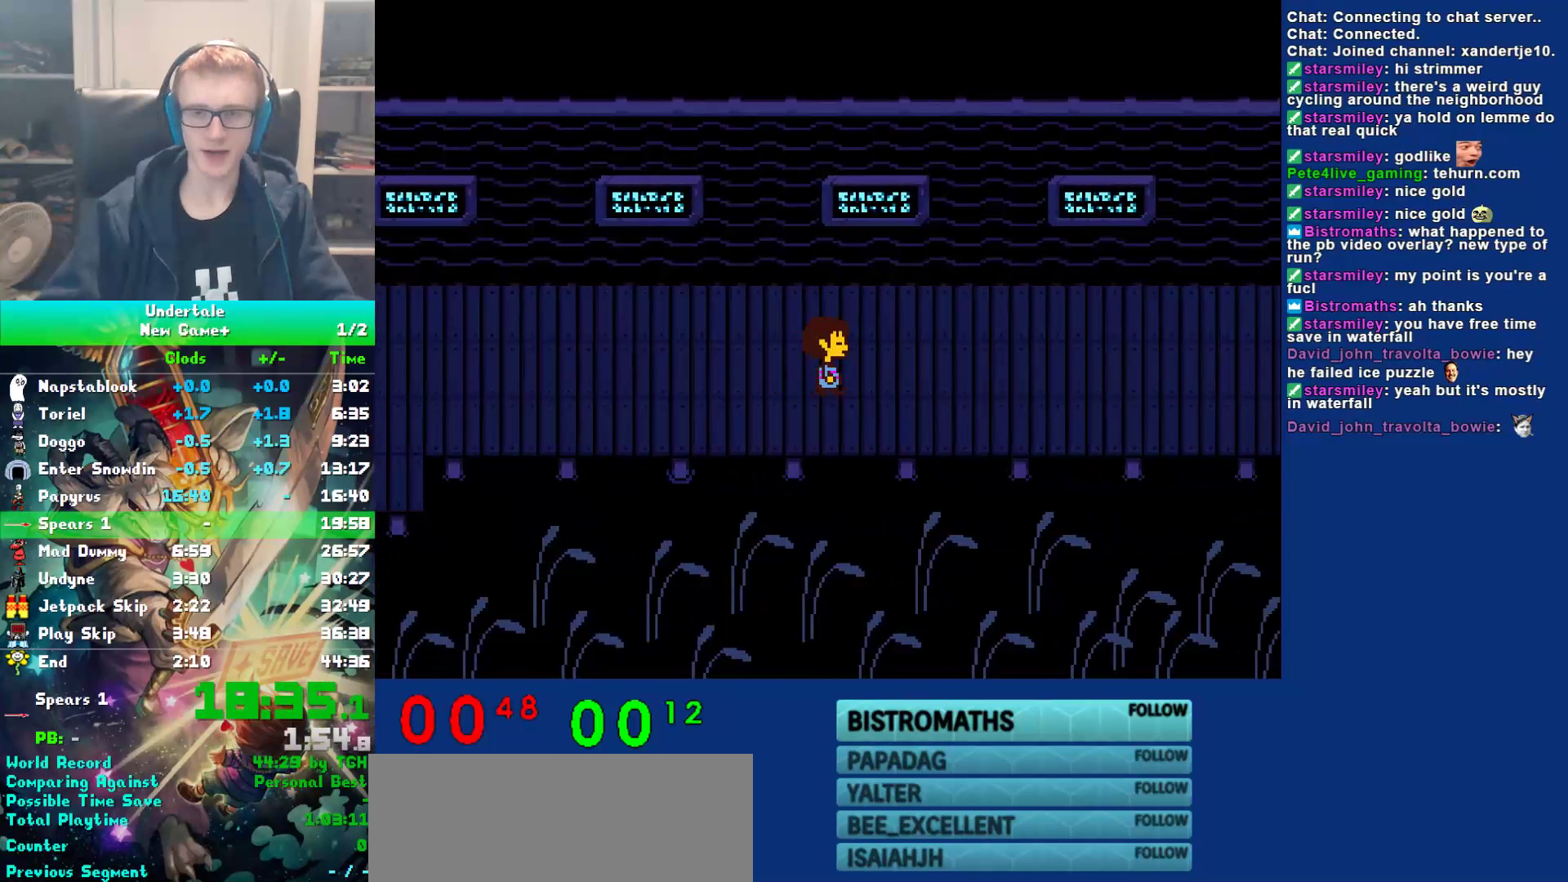
{"keys": ["right"], "events": []}
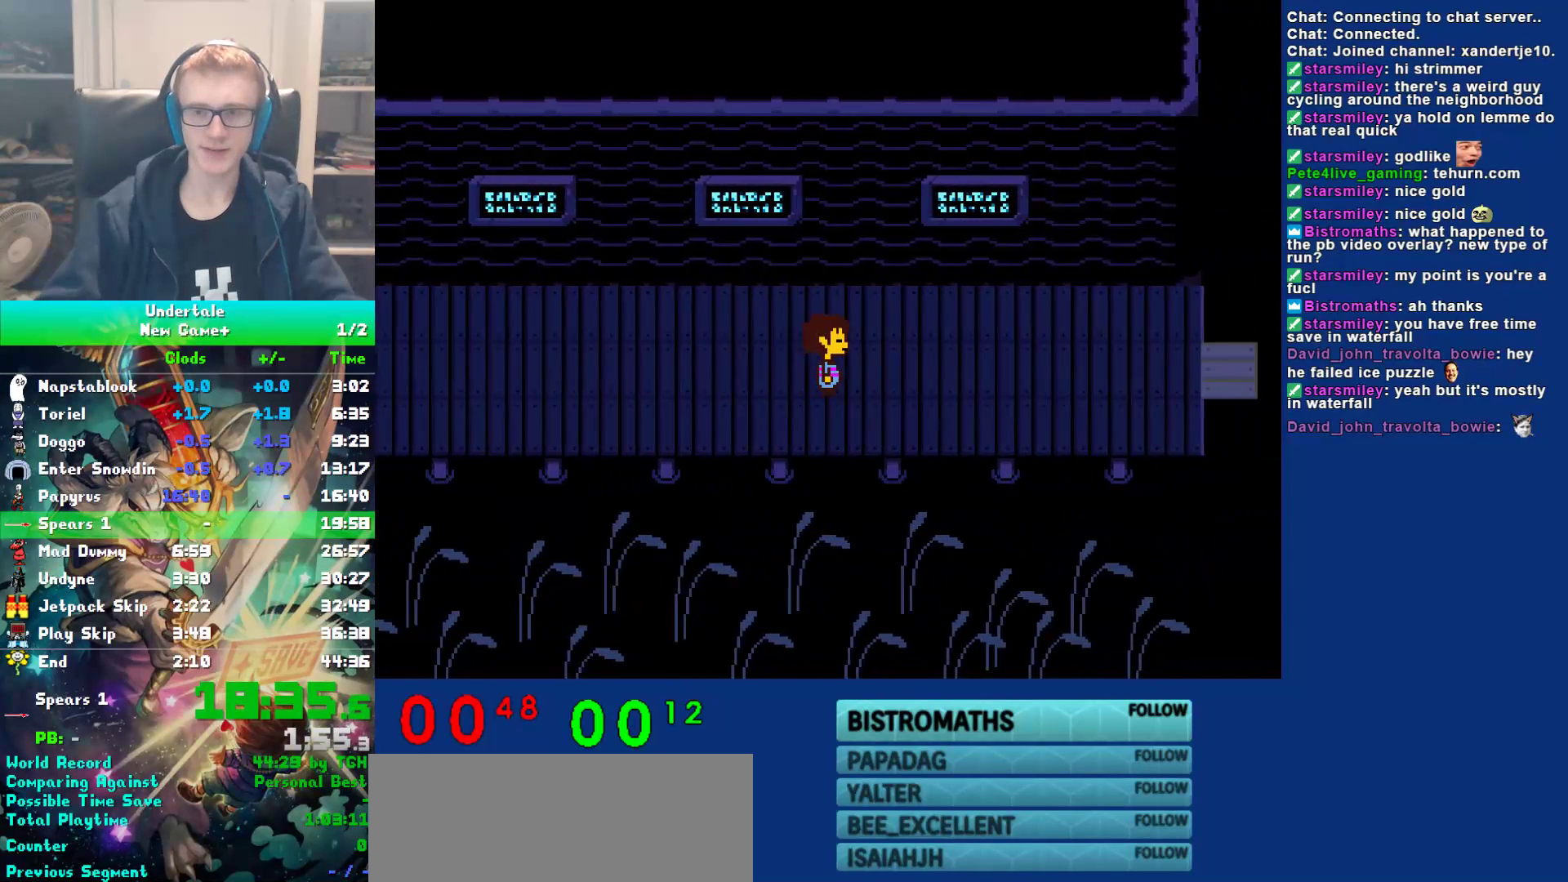
{"keys": ["right"], "events": []}
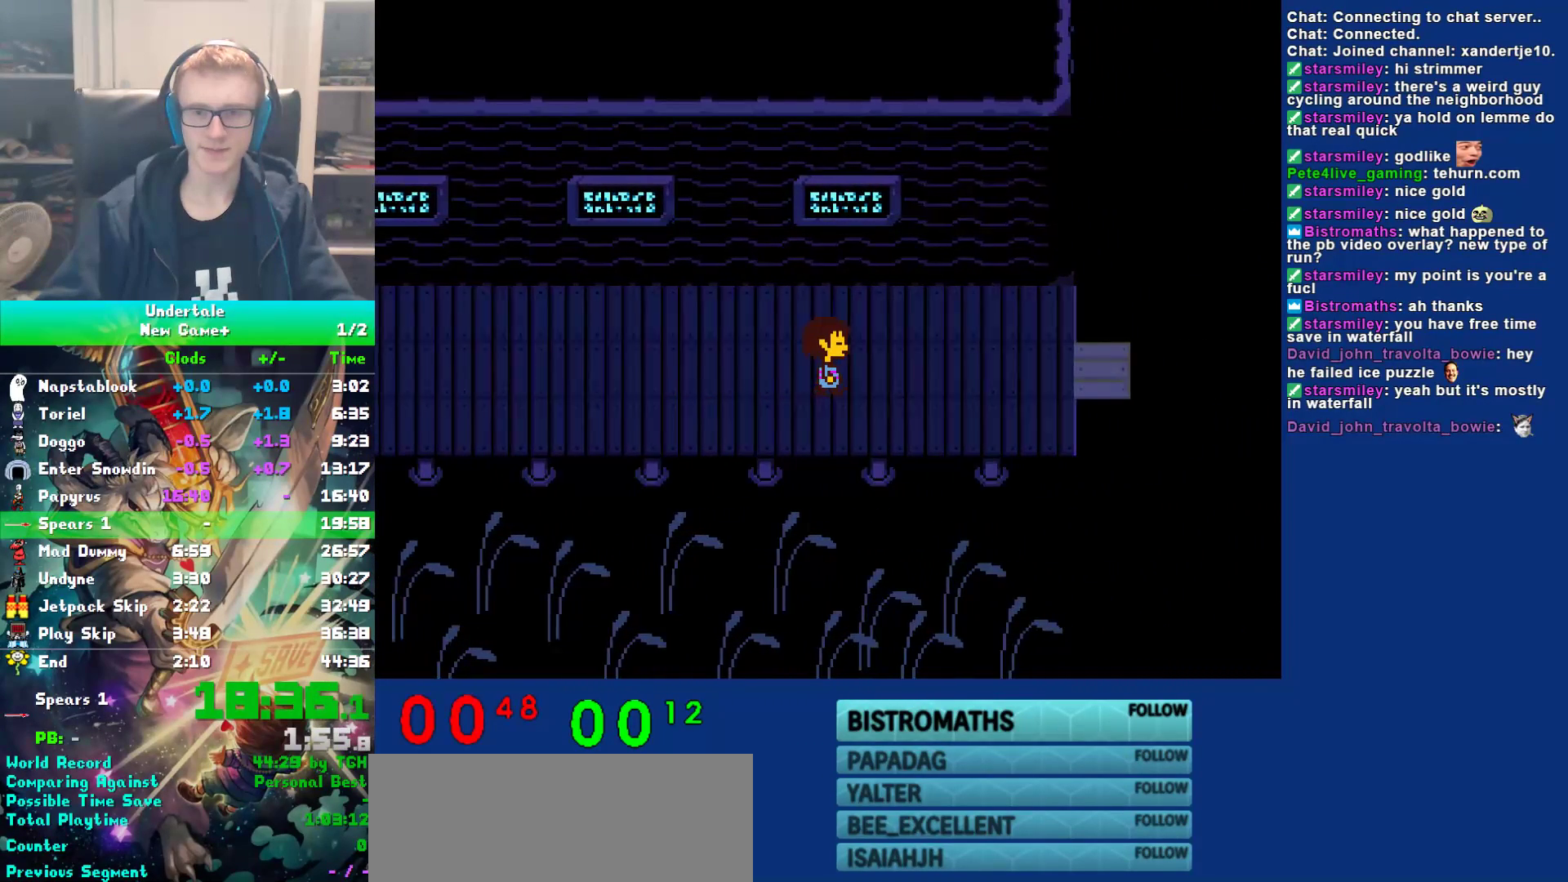
{"keys": ["right"], "events": []}
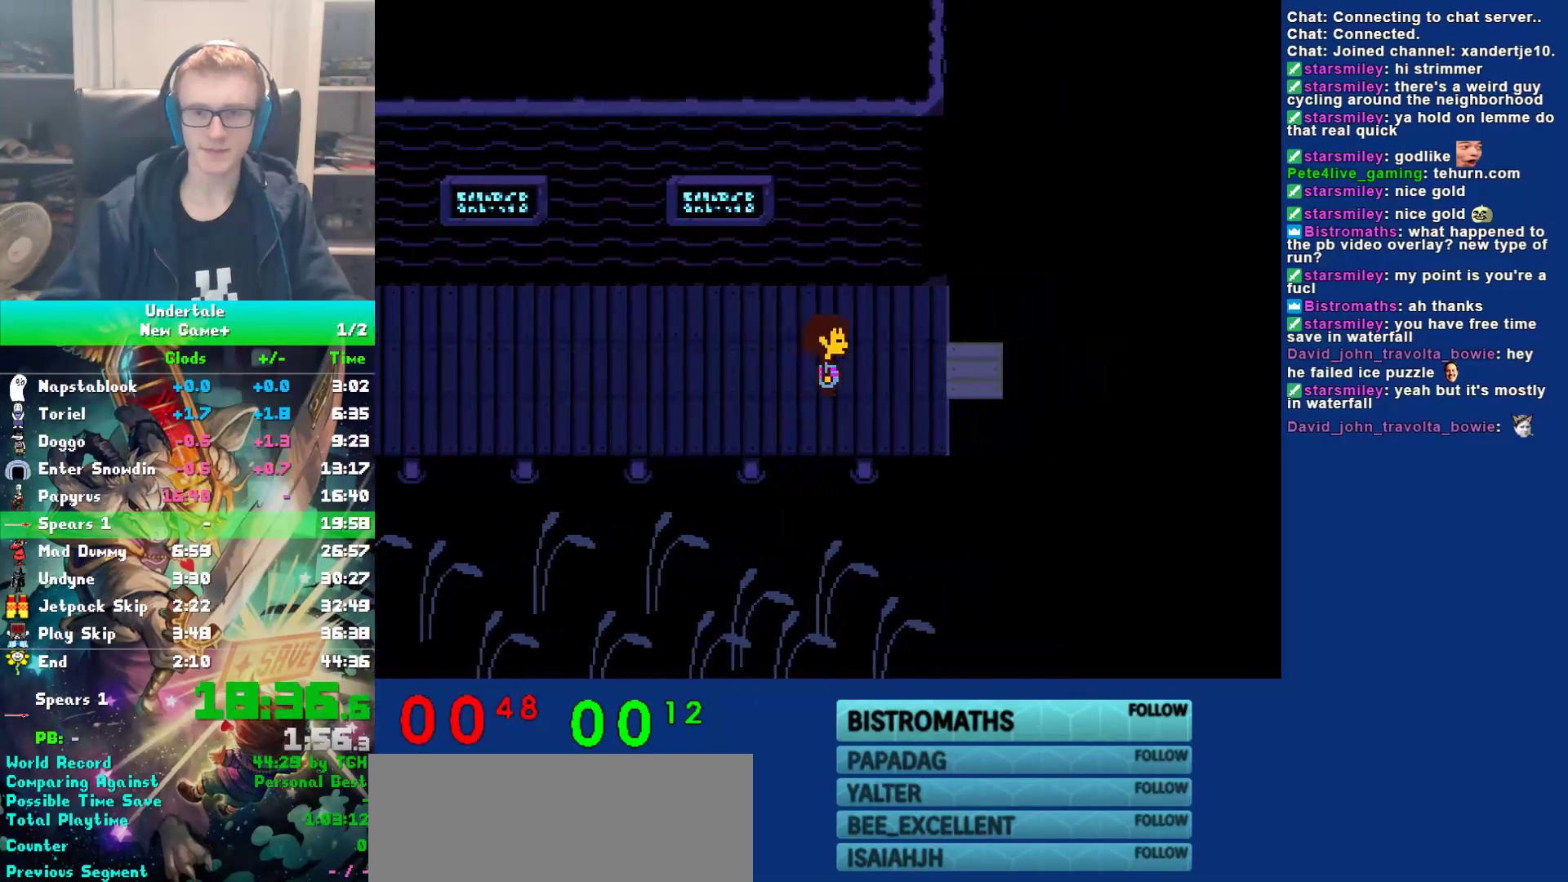
{"keys": ["right"], "events": []}
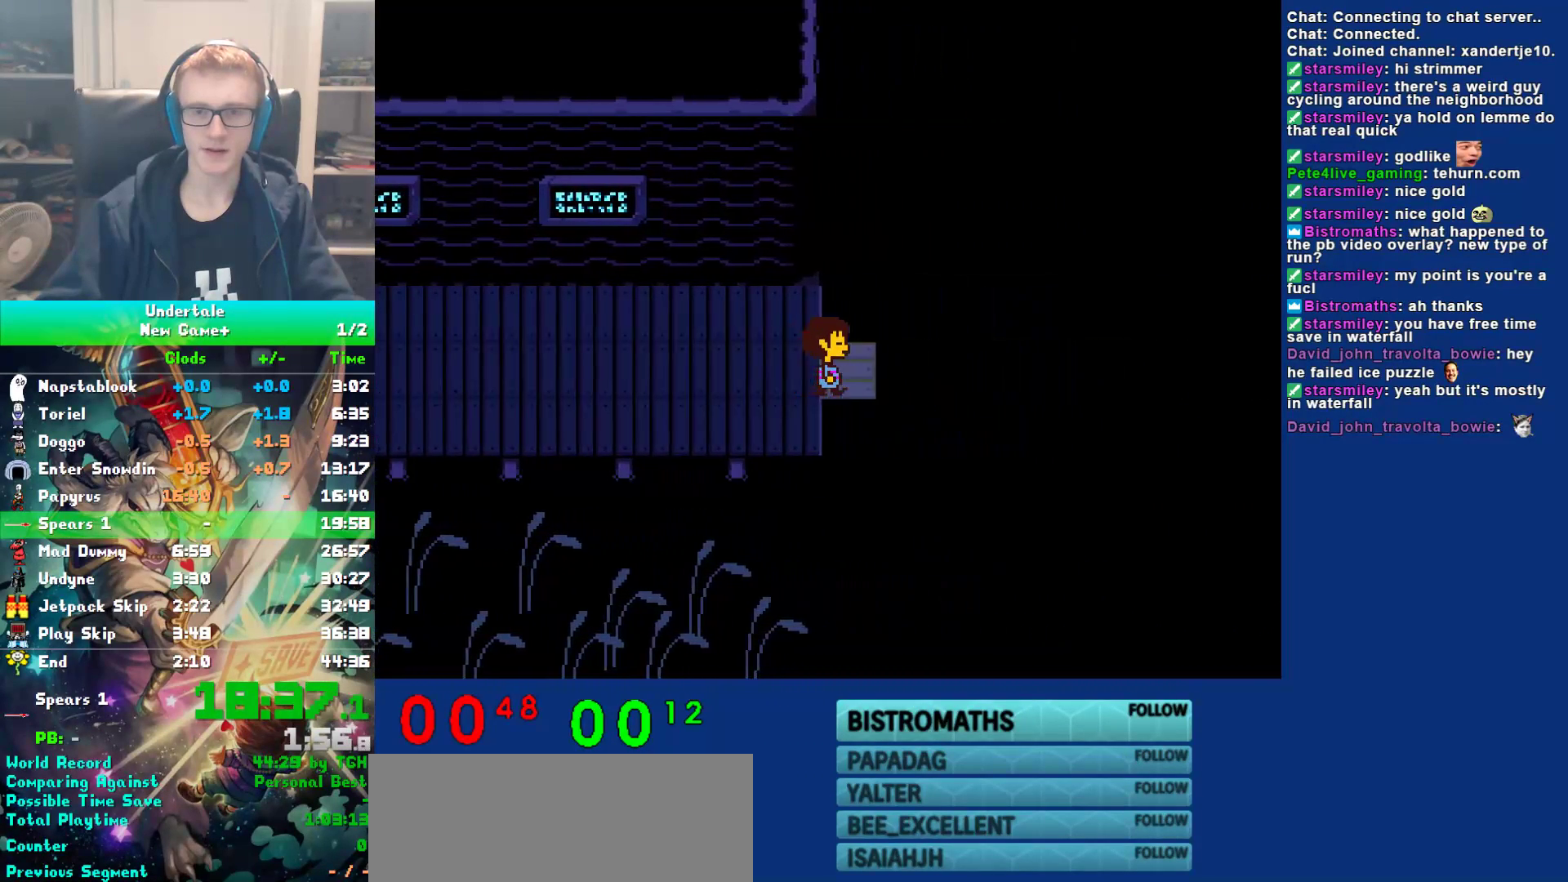
{"keys": ["down"], "events": [[100, "down", "down"], [200, "right", "up"]]}
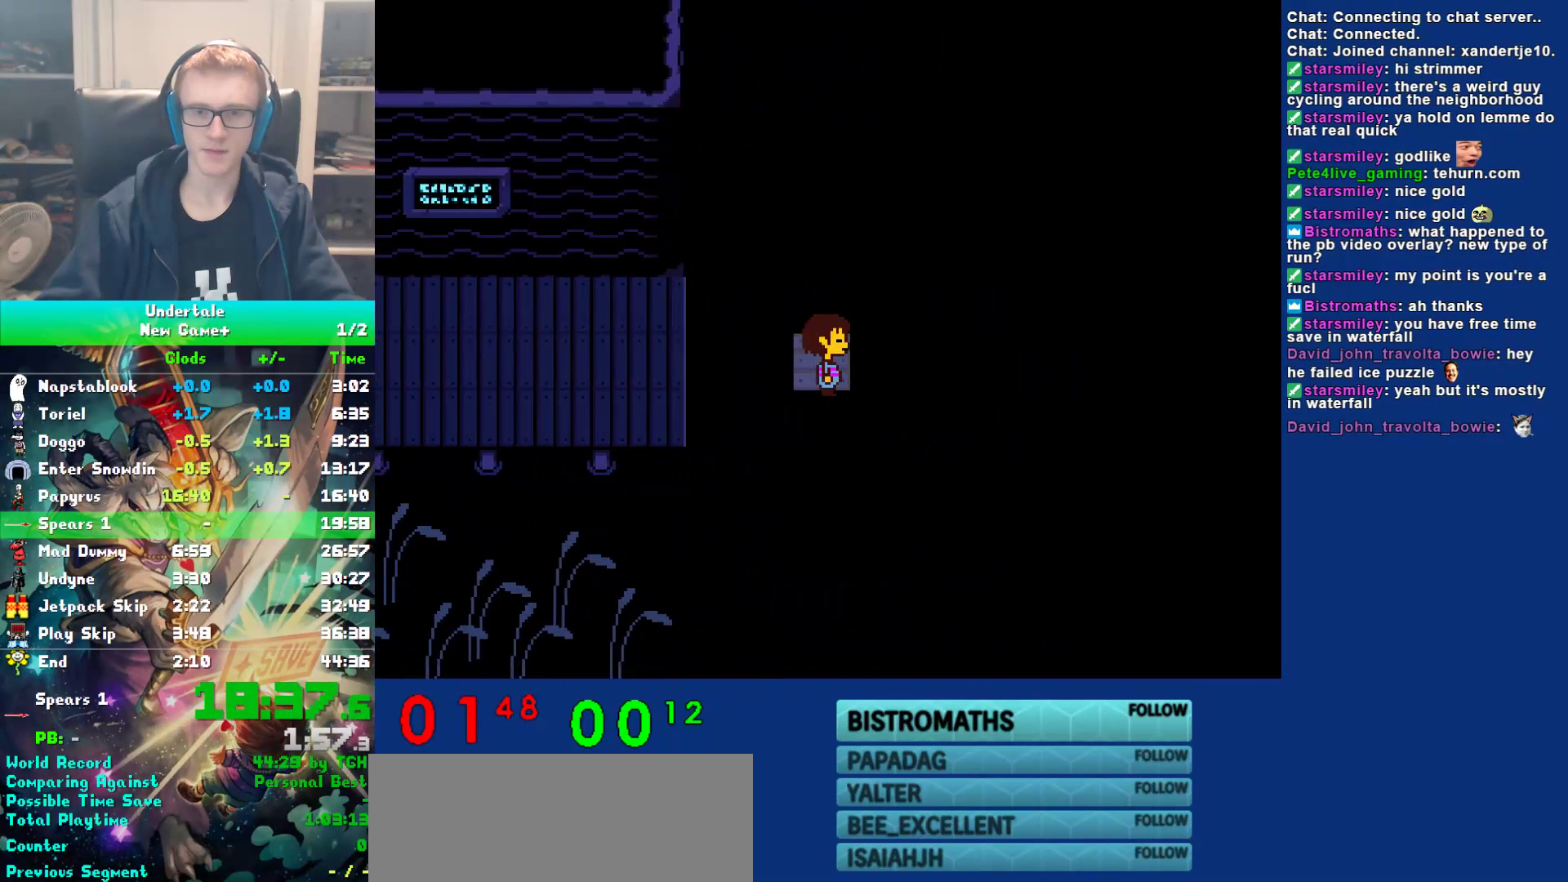
{"keys": [], "events": [[167, "down", "up"]]}
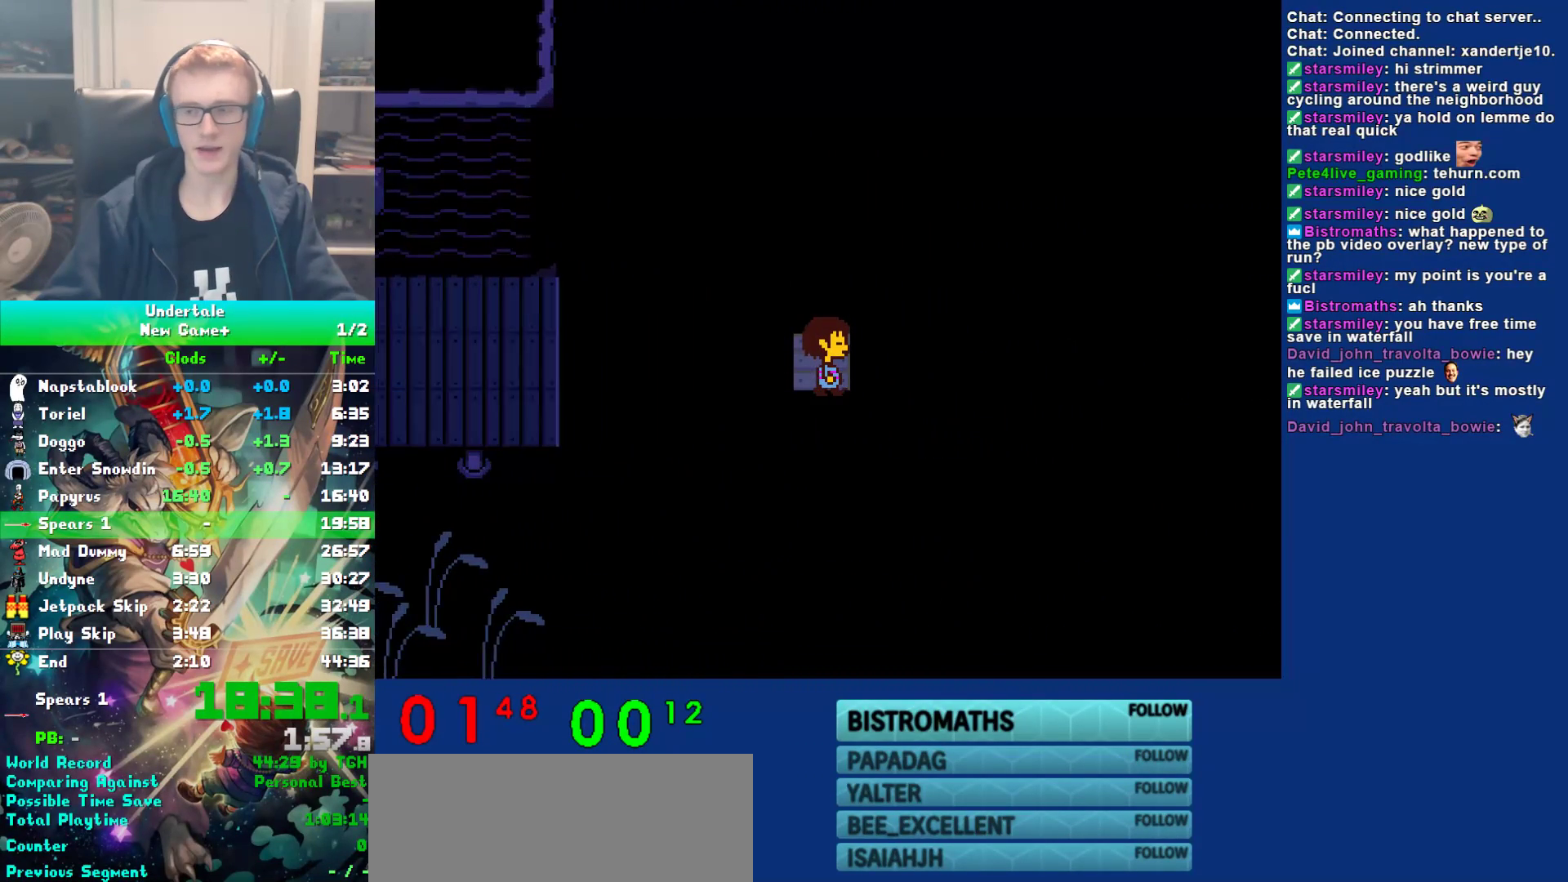
{"keys": [], "events": []}
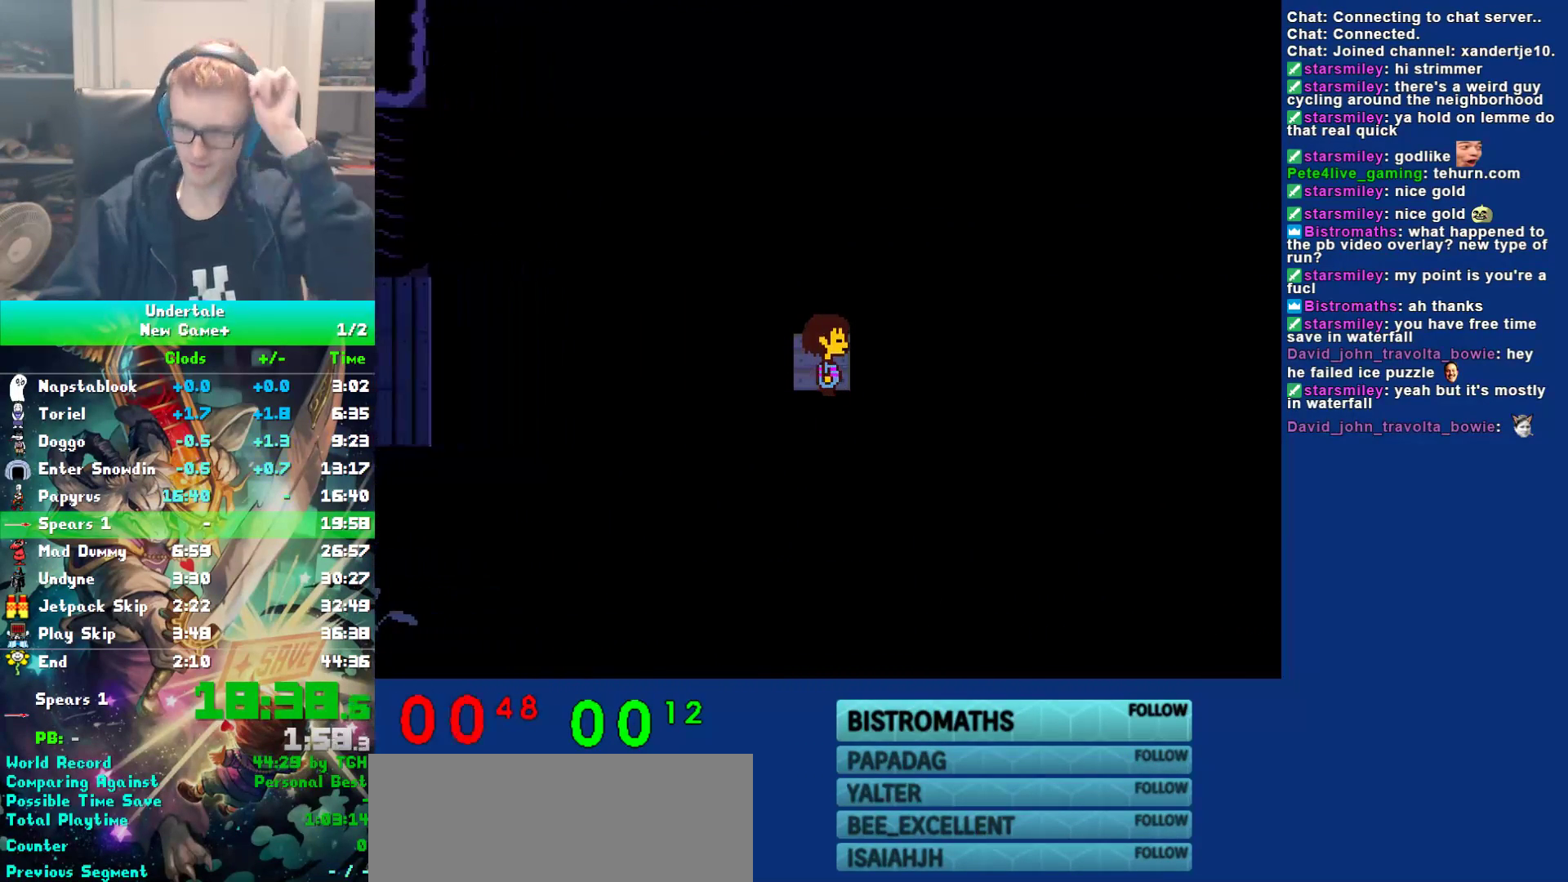
{"keys": [], "events": []}
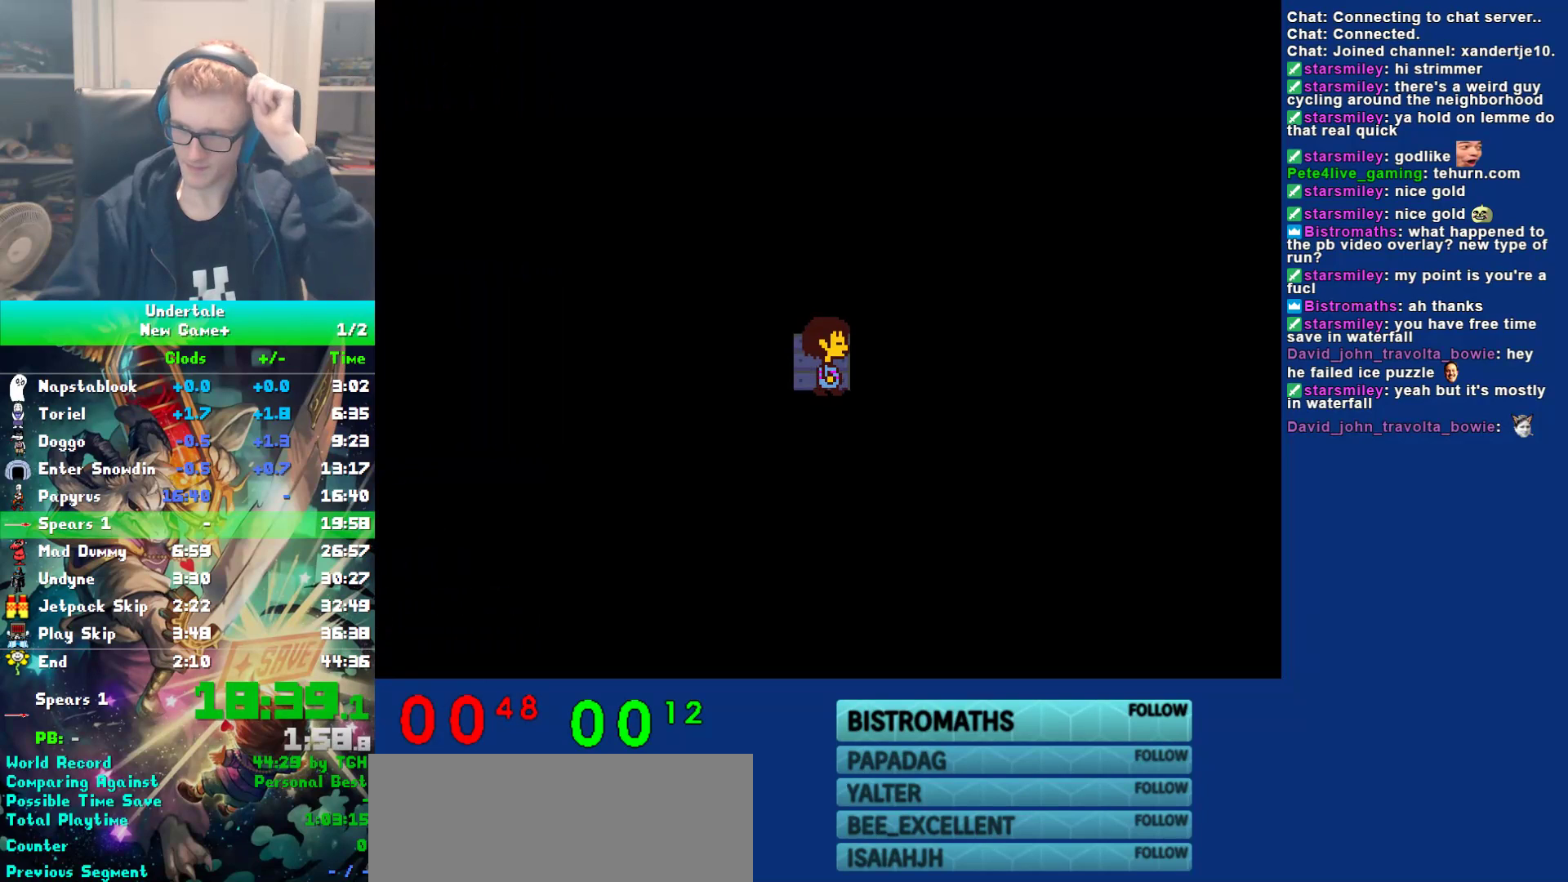
{"keys": [], "events": []}
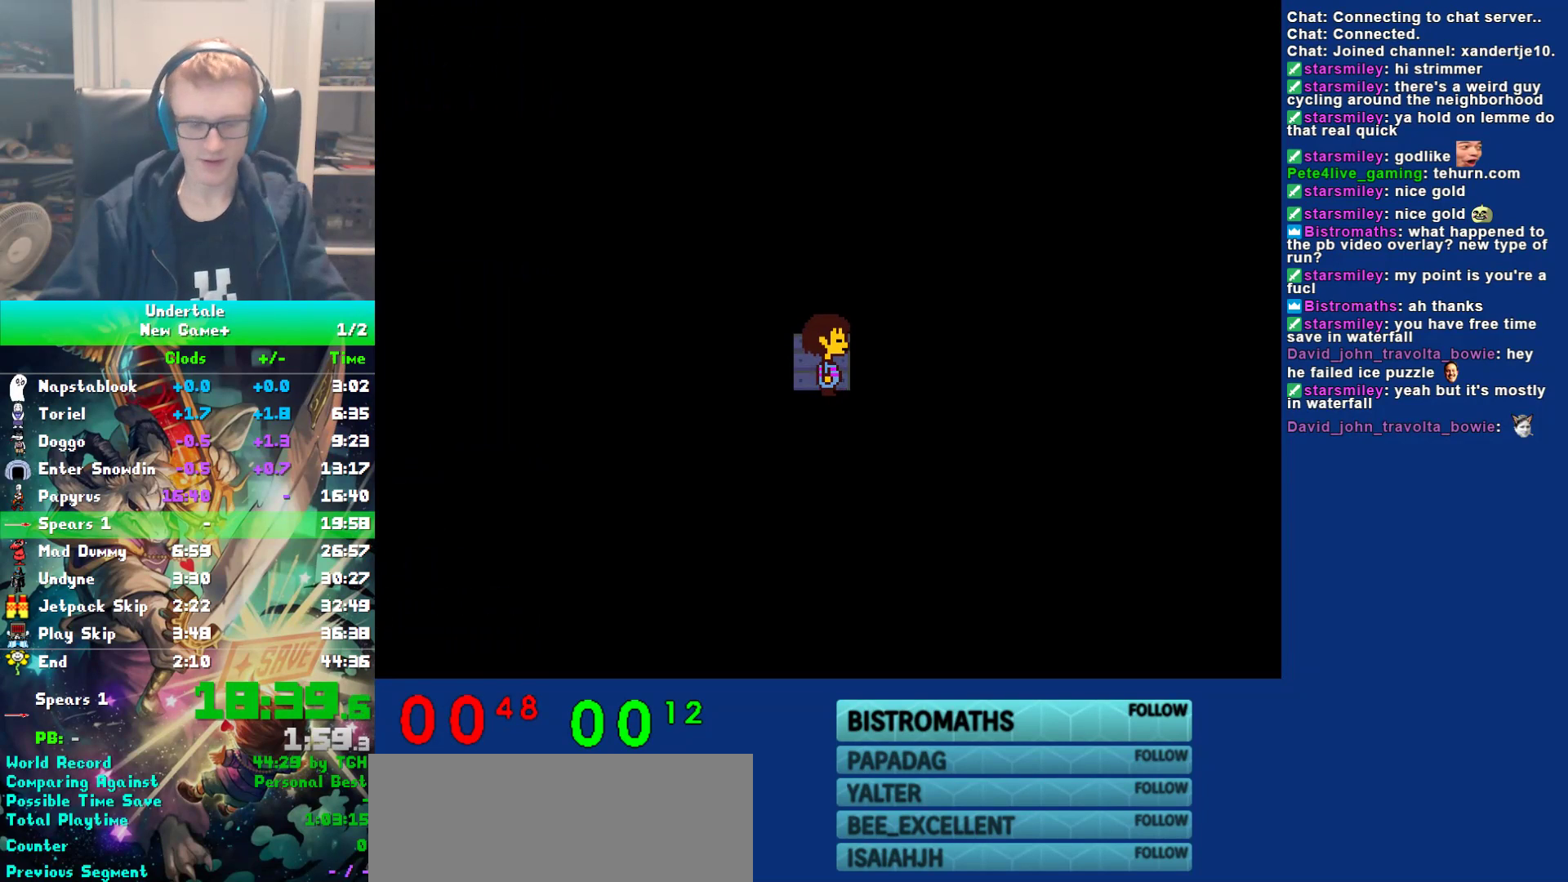
{"keys": ["right"], "events": [[417, "right", "down"]]}
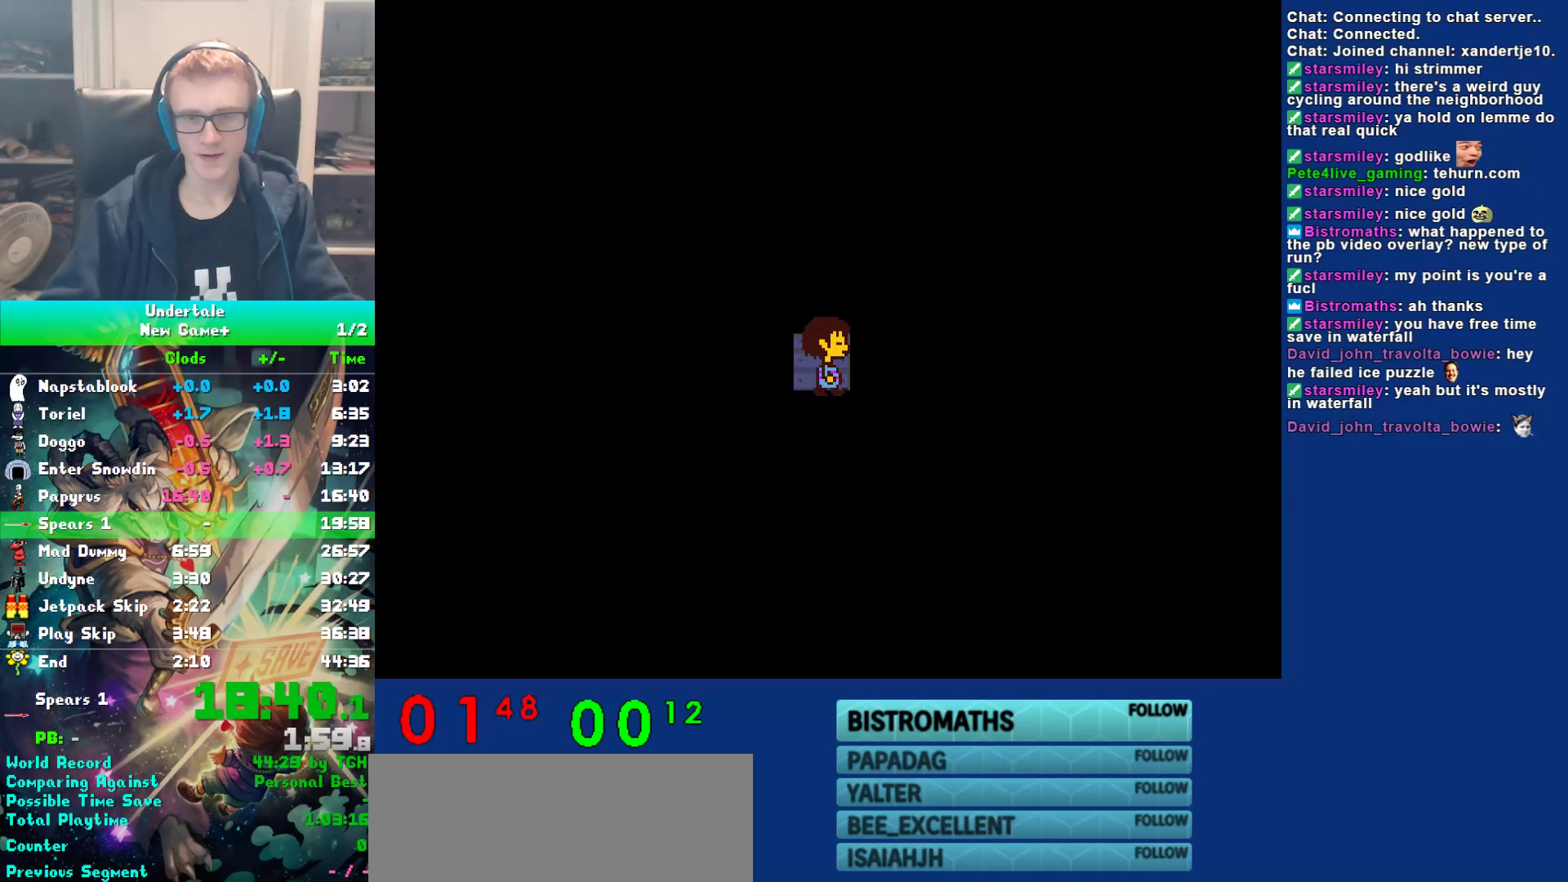
{"keys": ["right"], "events": [[150, "right", "up"], [450, "right", "down"]]}
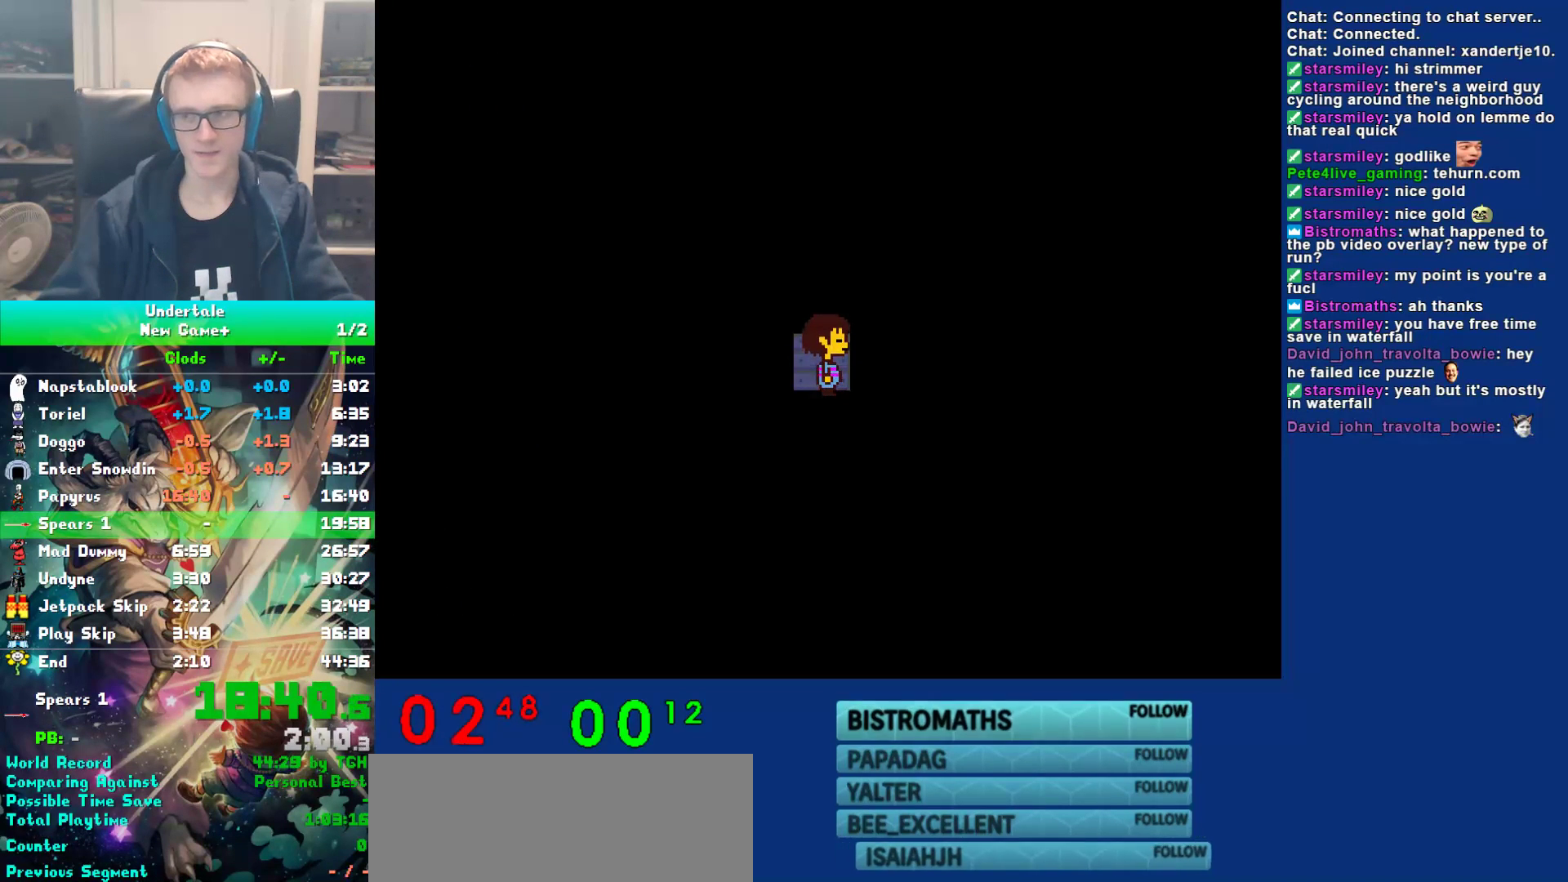
{"keys": ["right"], "events": []}
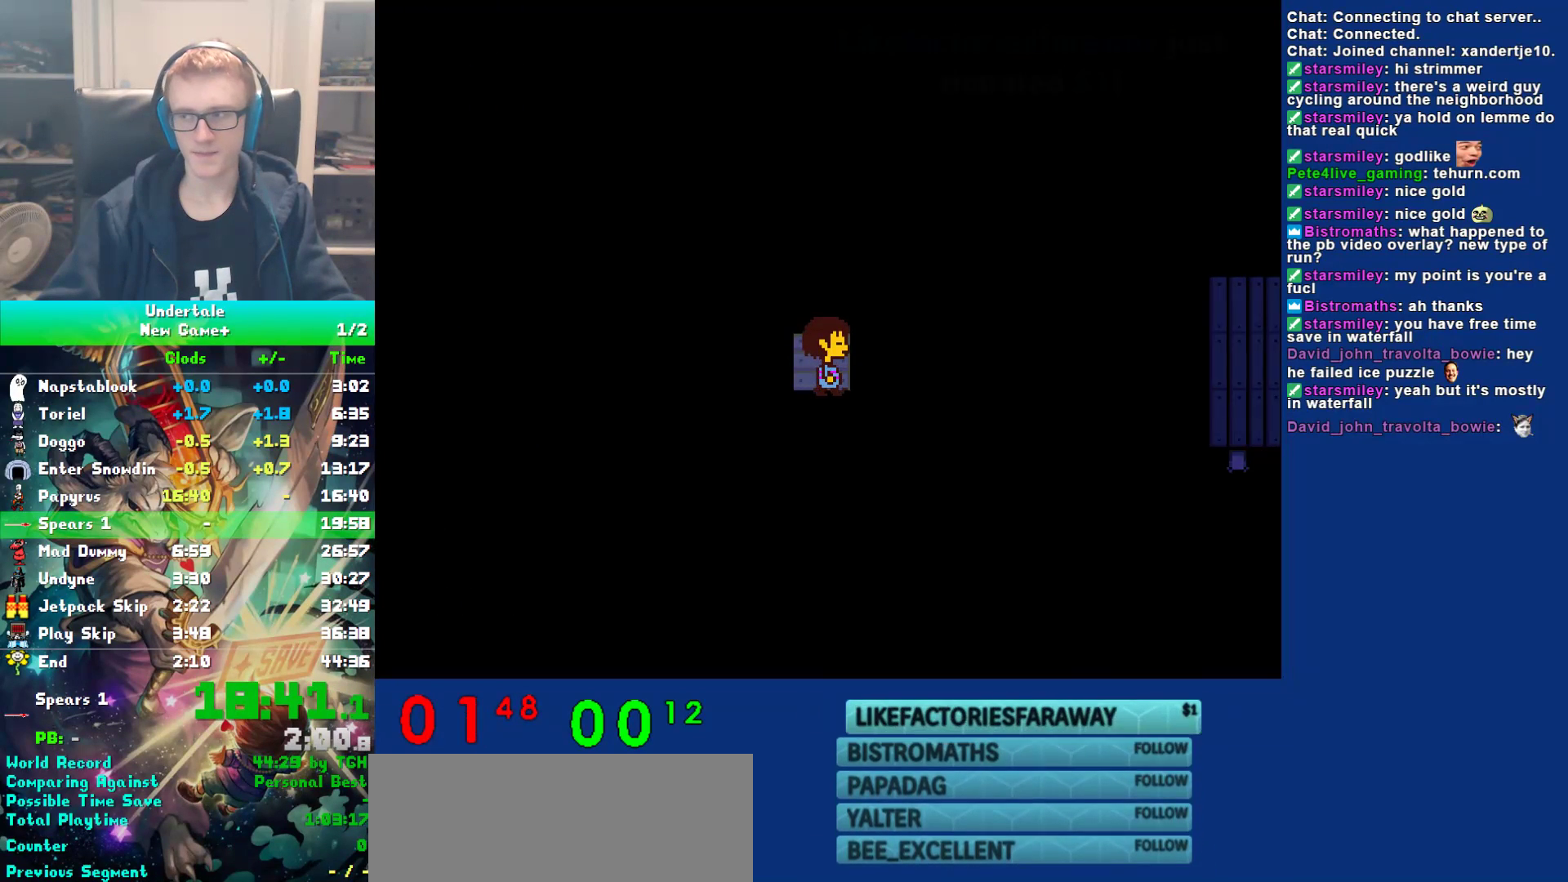
{"keys": ["right"], "events": []}
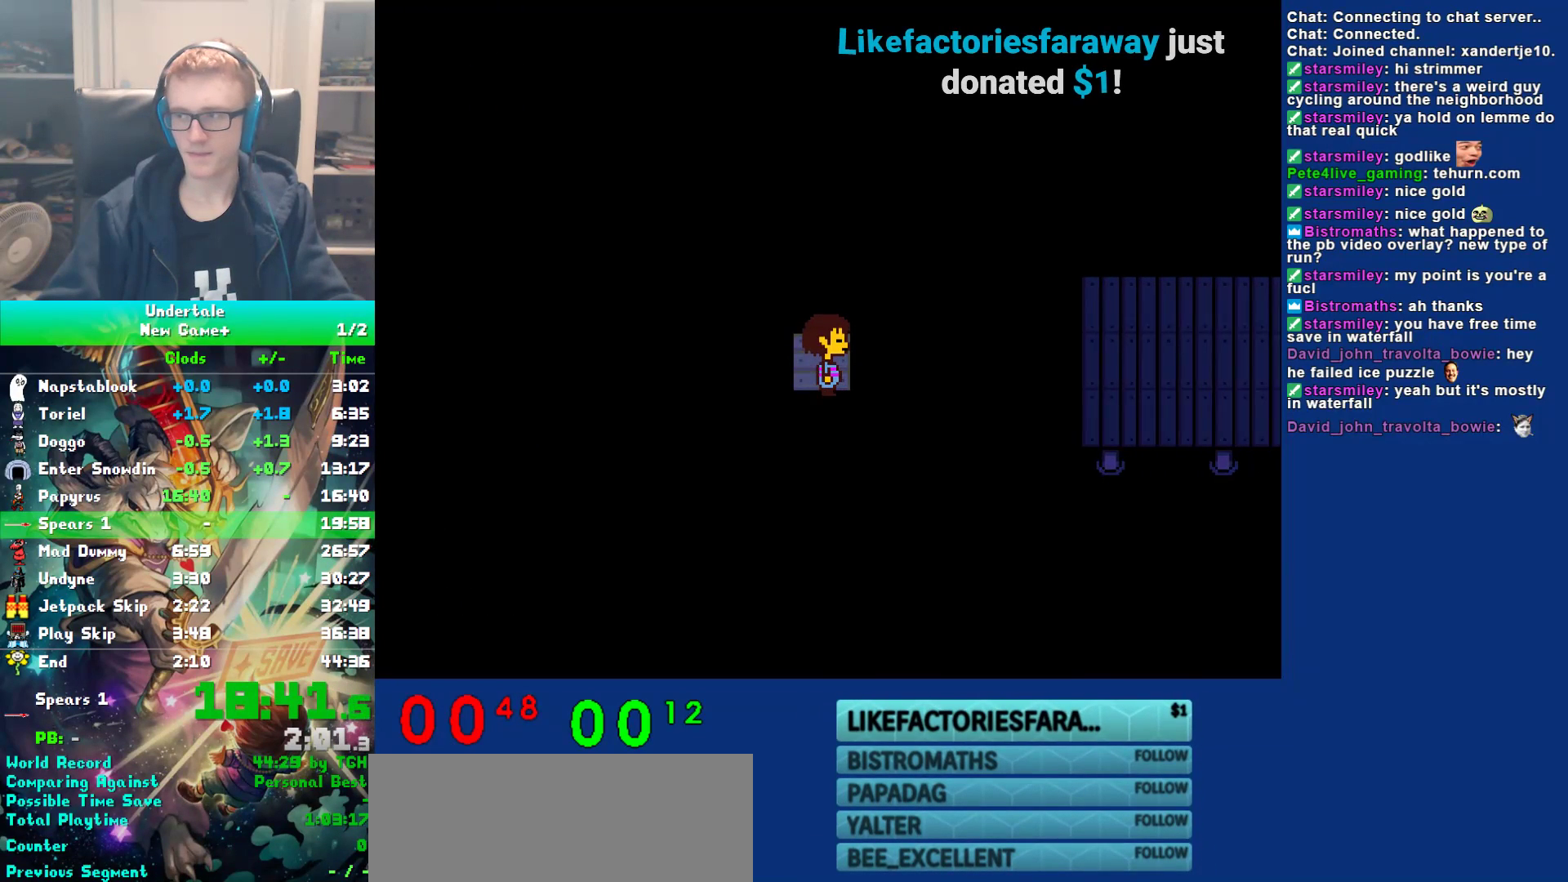
{"keys": ["right"], "events": []}
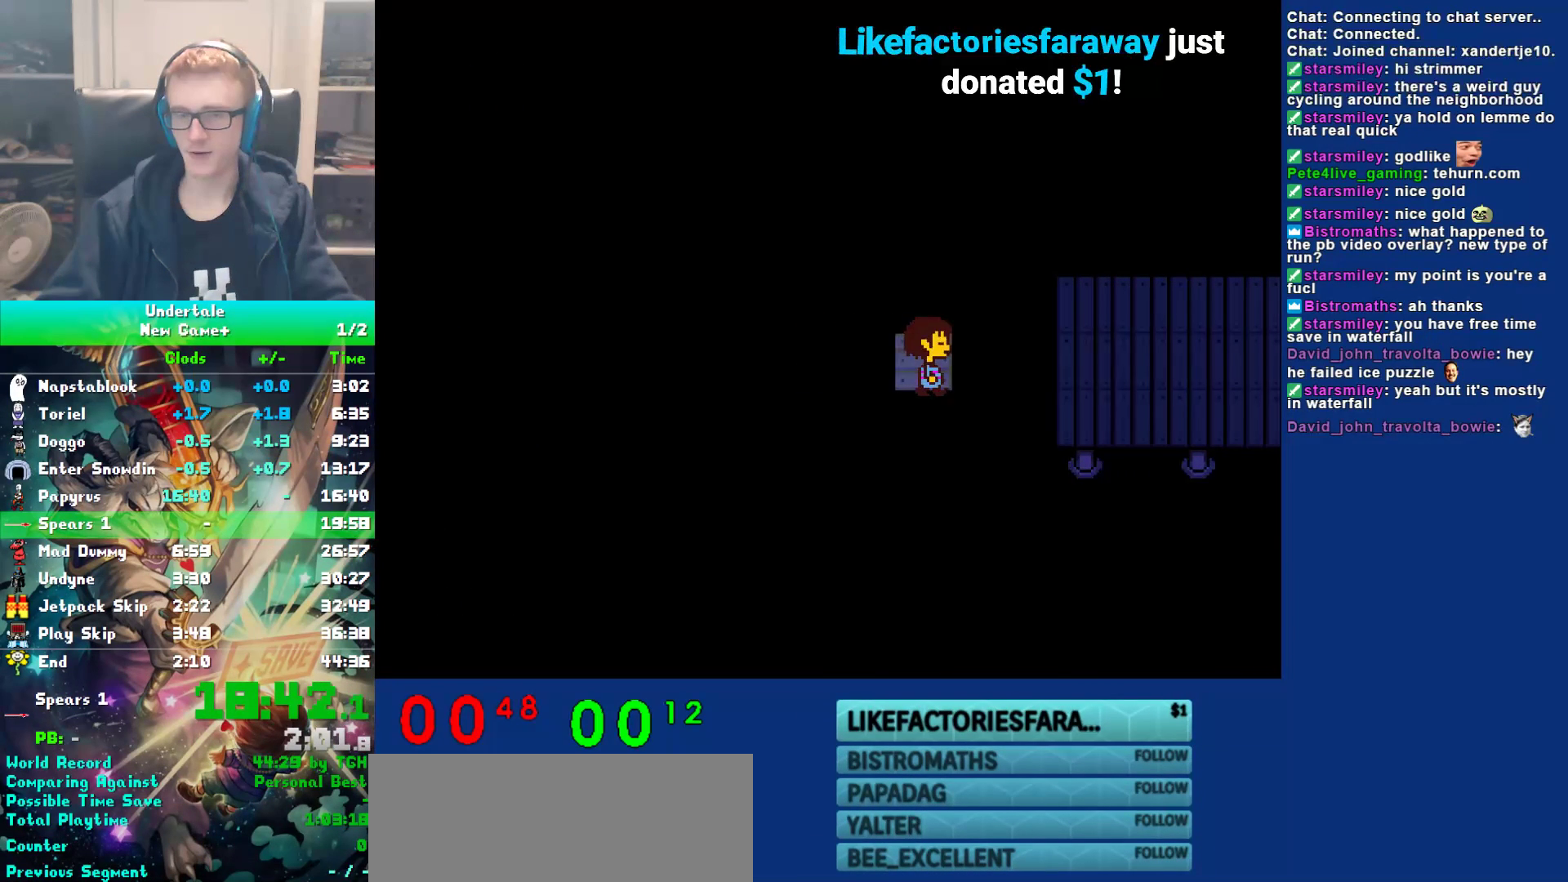
{"keys": ["right"], "events": []}